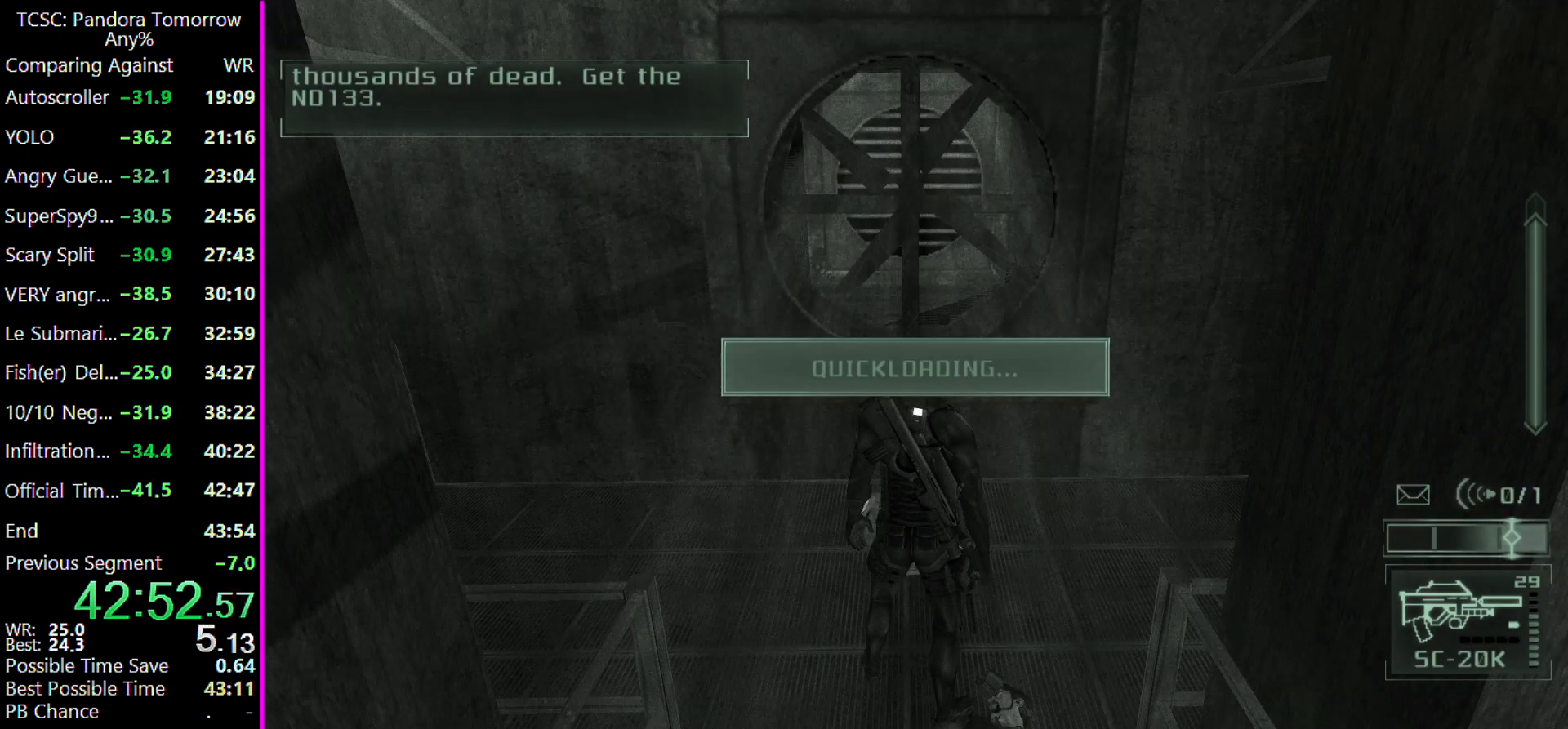
Gameplay with keyboard and mouse; each line is a JSON object with the keys held at the frame after it. "events" lists presses ("down") and releases ("up") of "1", "2", "3", "4", "5", "a", "alt", "c", "caps_lock", "ctrl", "d", "e", "f", "g", "q", "r", "s", "shift", "space", "t", "tab", "v", "w", "x" and "z" between this image and that frame as [ms after this image, input, new state], when the widget could be followed in between. No other keys are recorded. Mouse buttons are not recorded. Not read: mouse_move other_keys.
{"keys": [], "events": []}
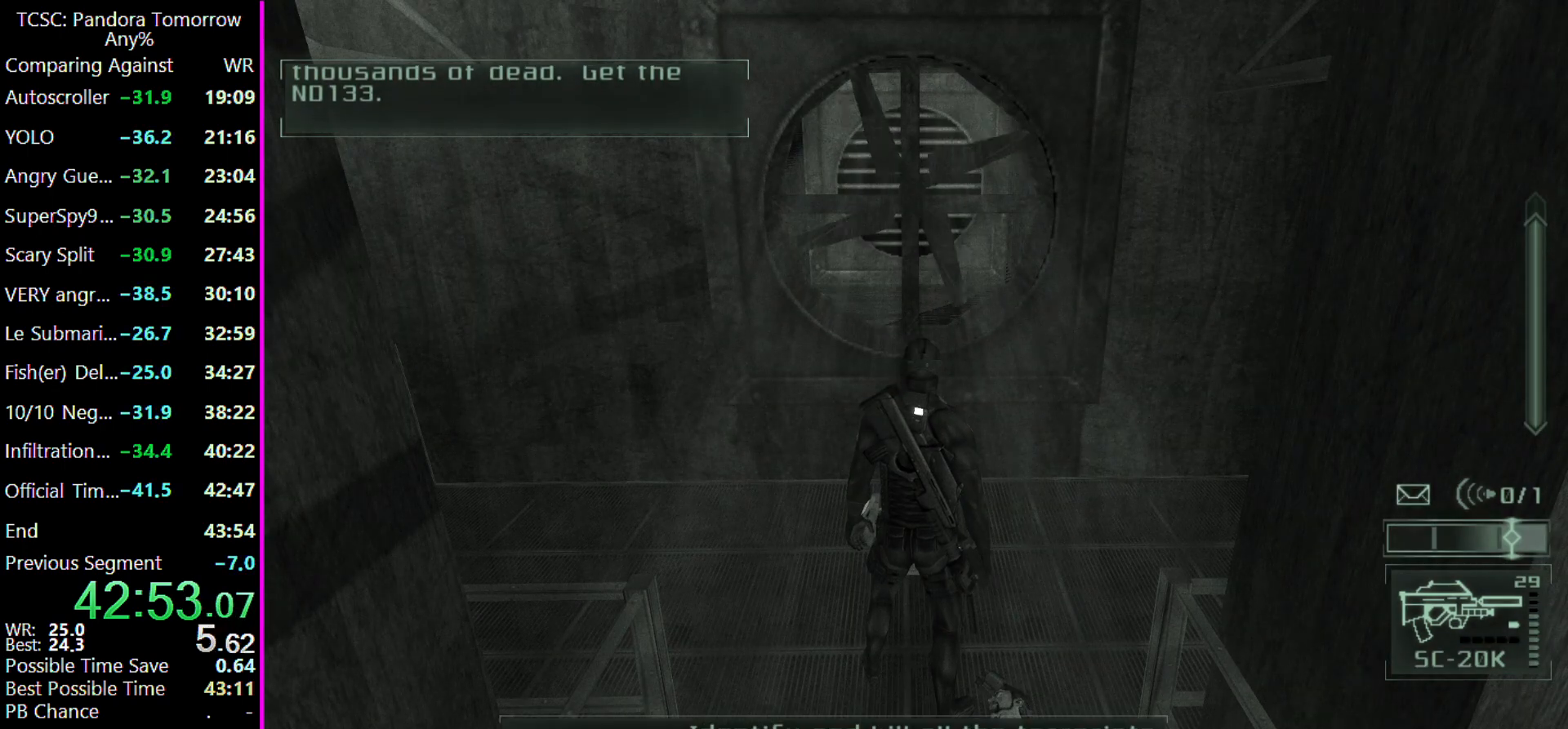
{"keys": [], "events": []}
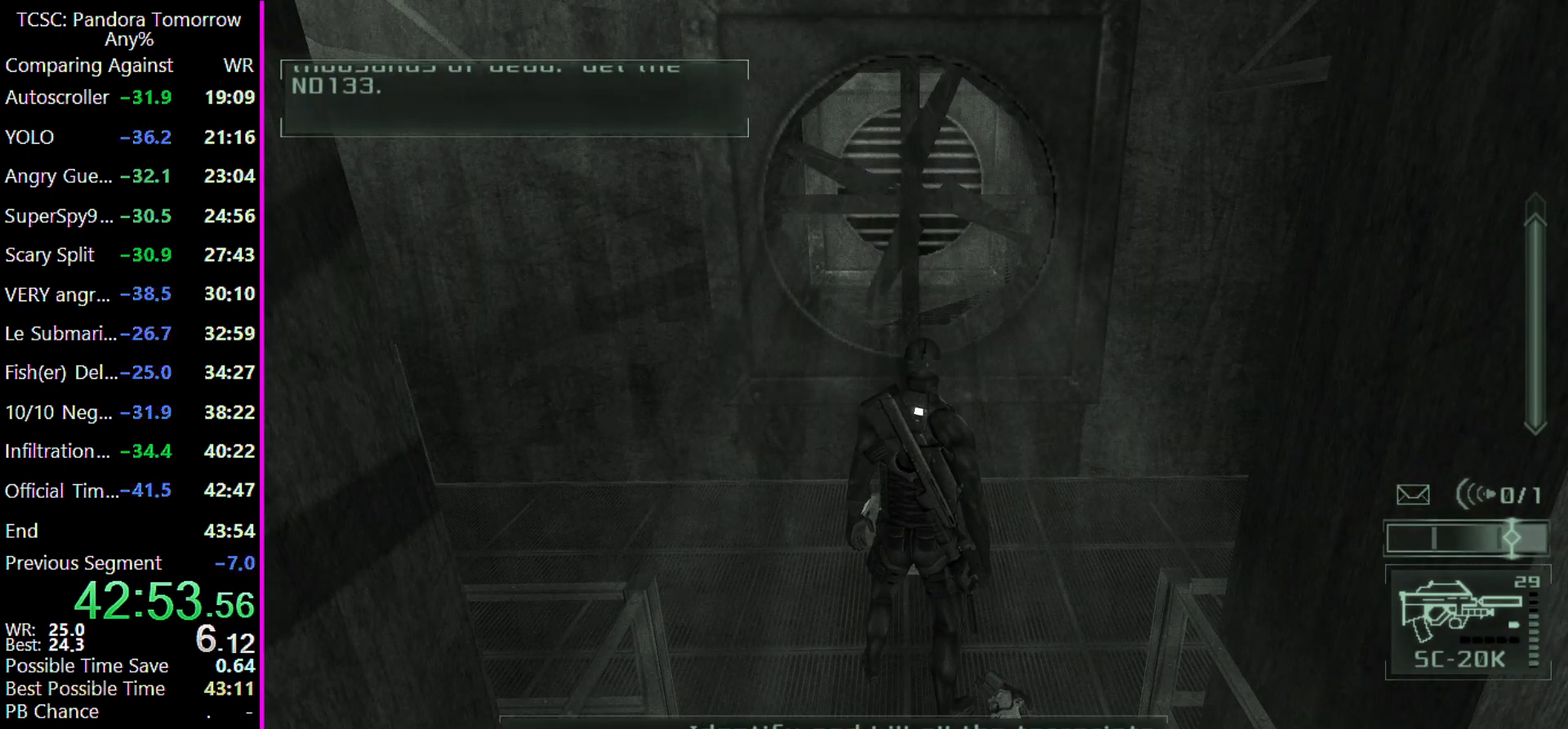
{"keys": [], "events": []}
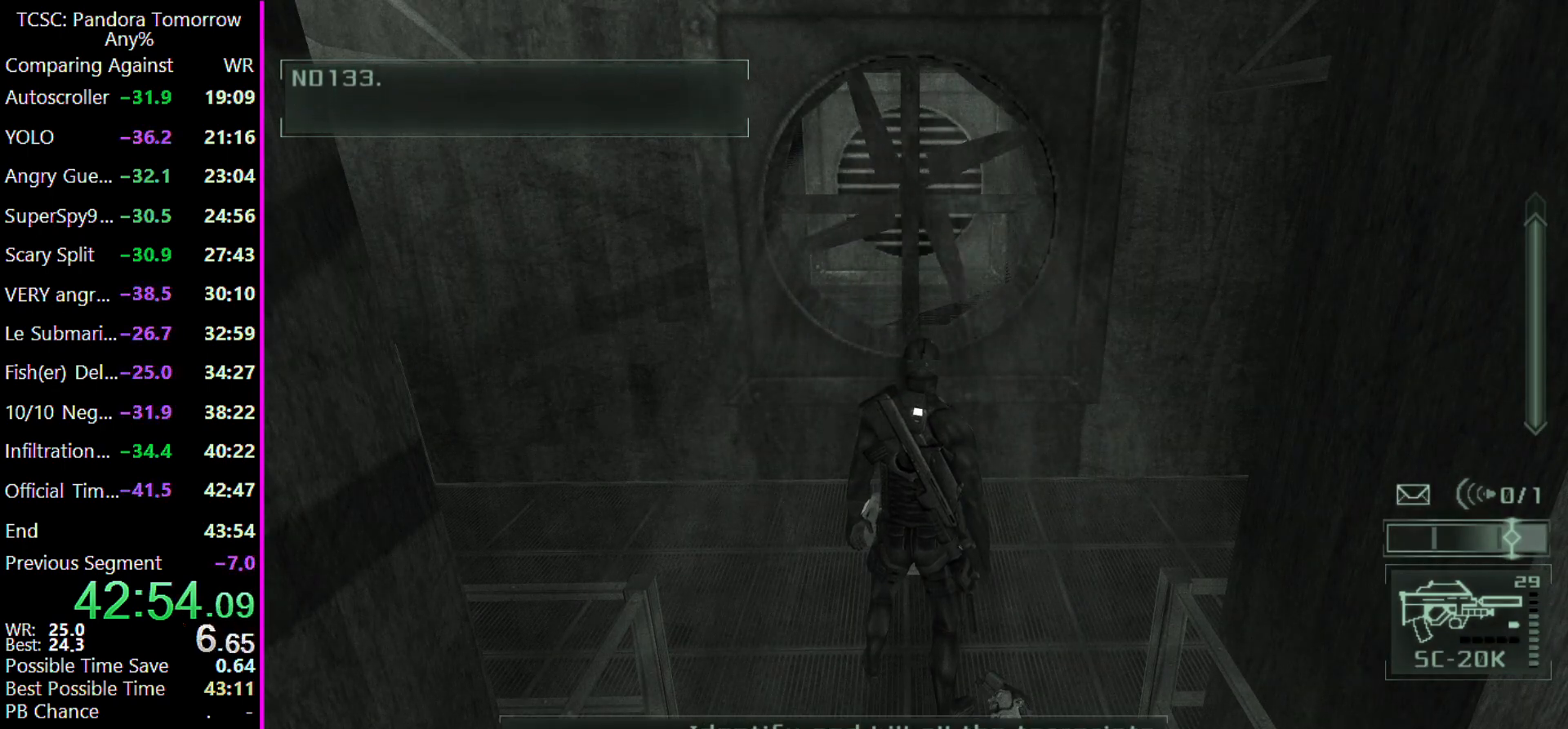
{"keys": [], "events": []}
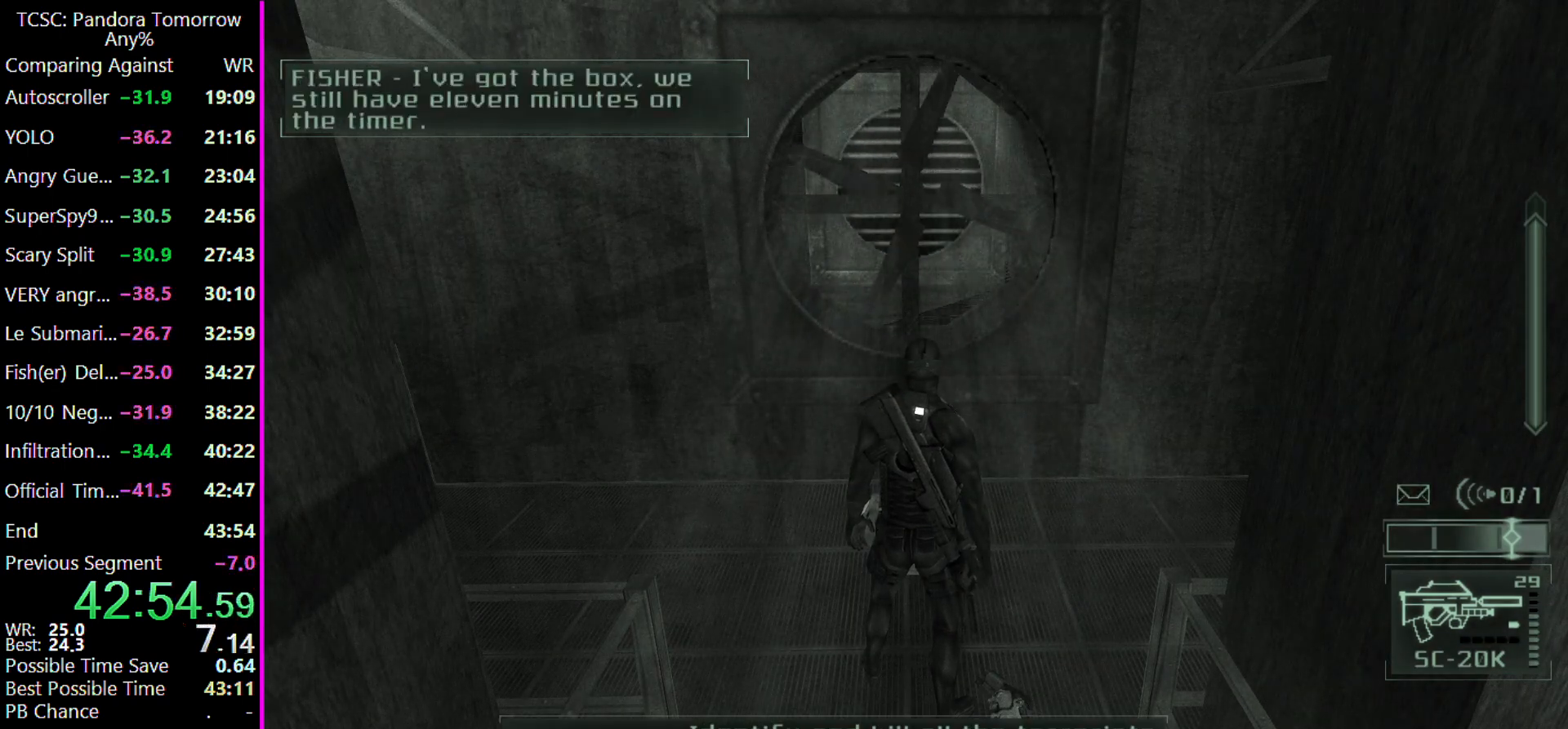
{"keys": [], "events": [[100, "4", "down"], [200, "4", "up"], [333, "5", "down"], [433, "5", "up"]]}
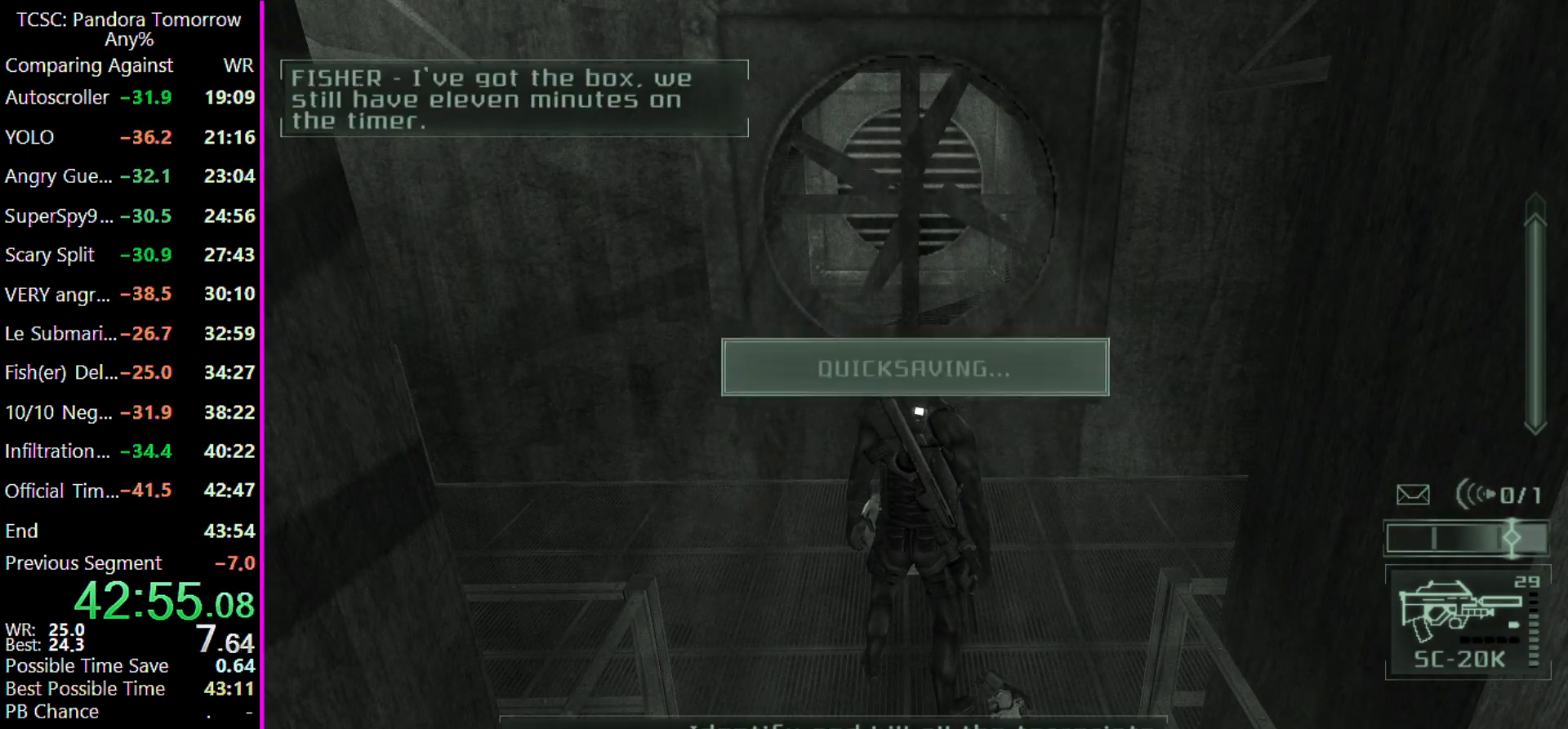
{"keys": [], "events": [[33, "5", "down"], [67, "5", "up"], [167, "5", "down"], [267, "5", "up"], [333, "5", "down"], [467, "5", "up"]]}
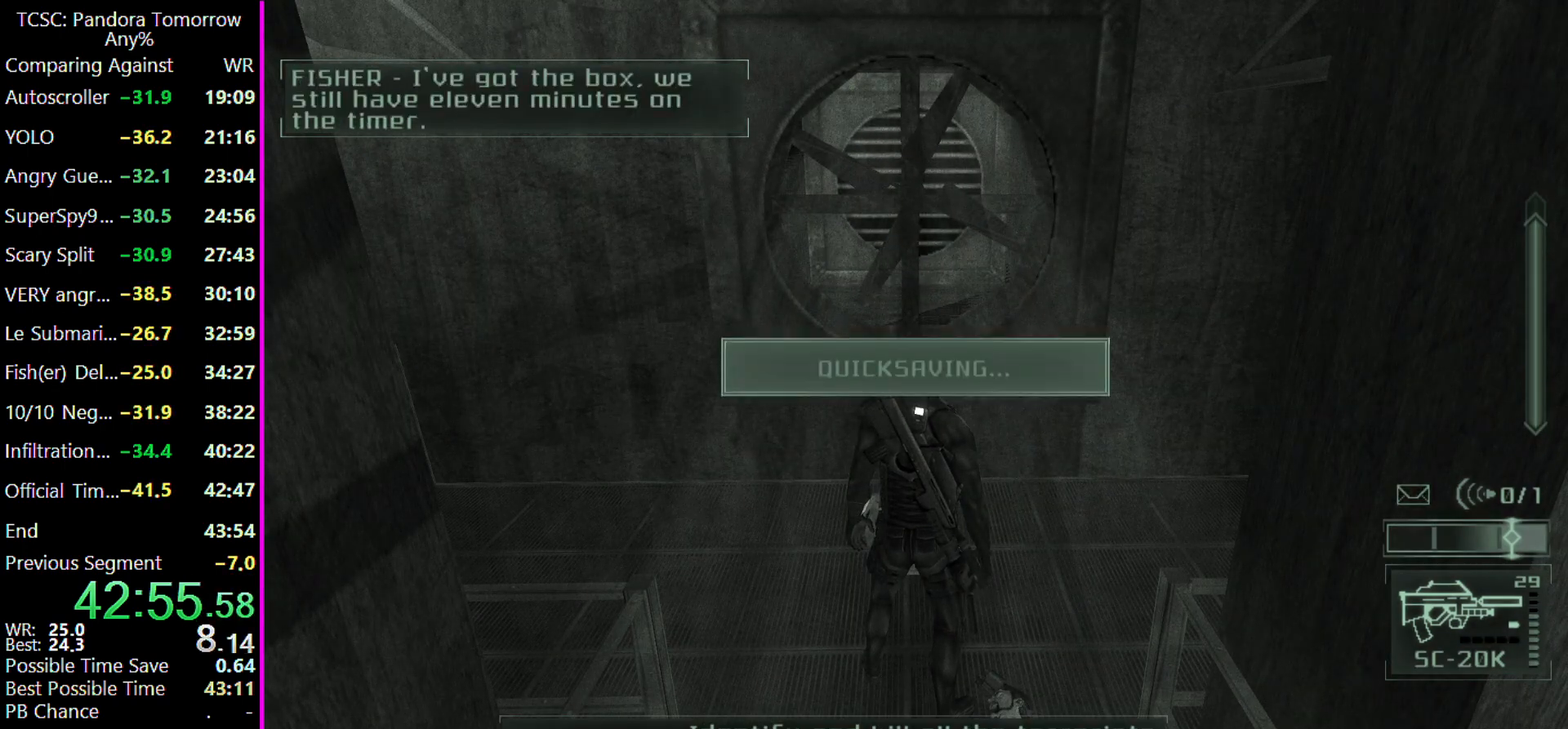
{"keys": ["4"], "events": [[300, "4", "down"], [467, "4", "up"], [500, "4", "down"]]}
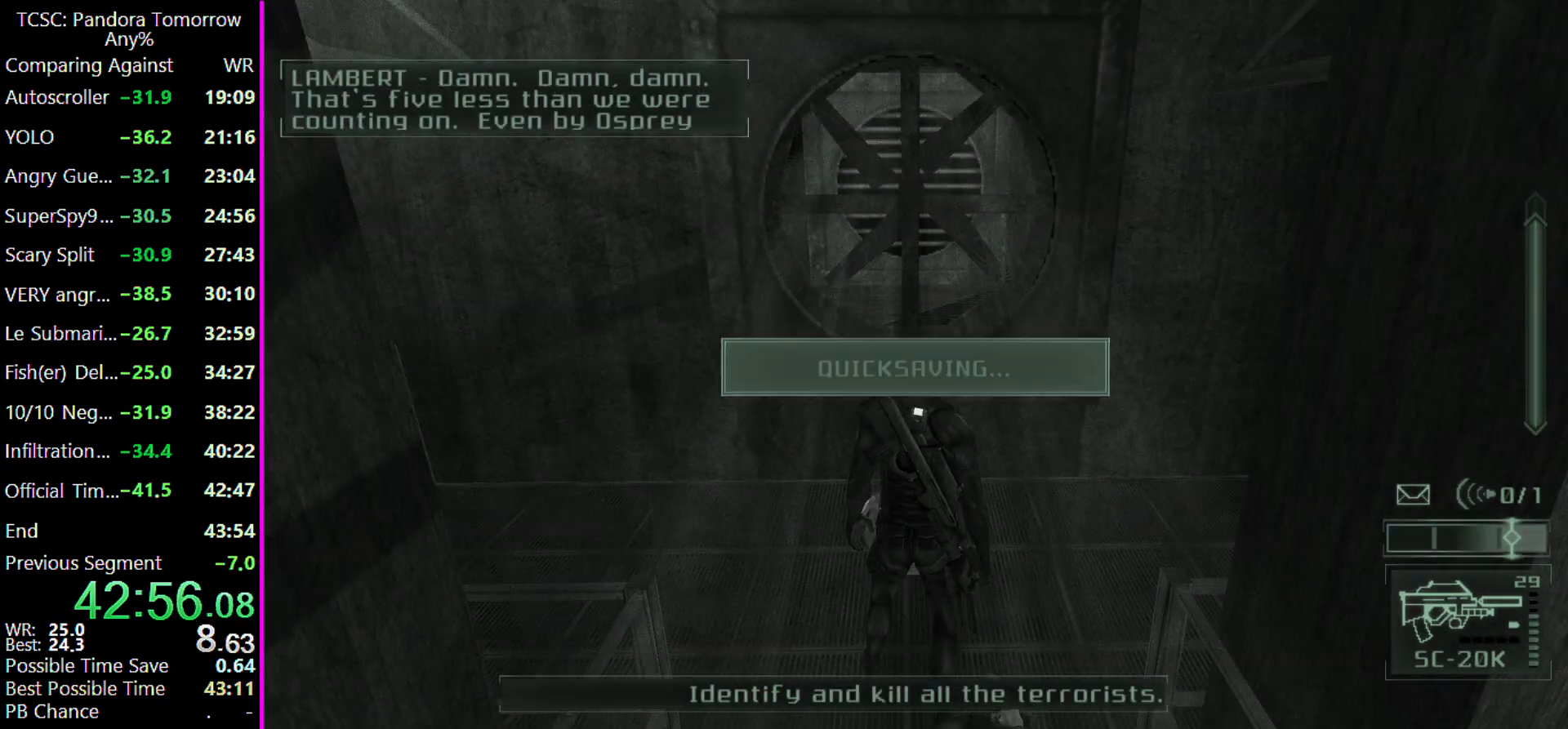
{"keys": [], "events": [[100, "4", "up"], [200, "4", "down"], [267, "4", "up"], [367, "5", "down"], [467, "5", "up"]]}
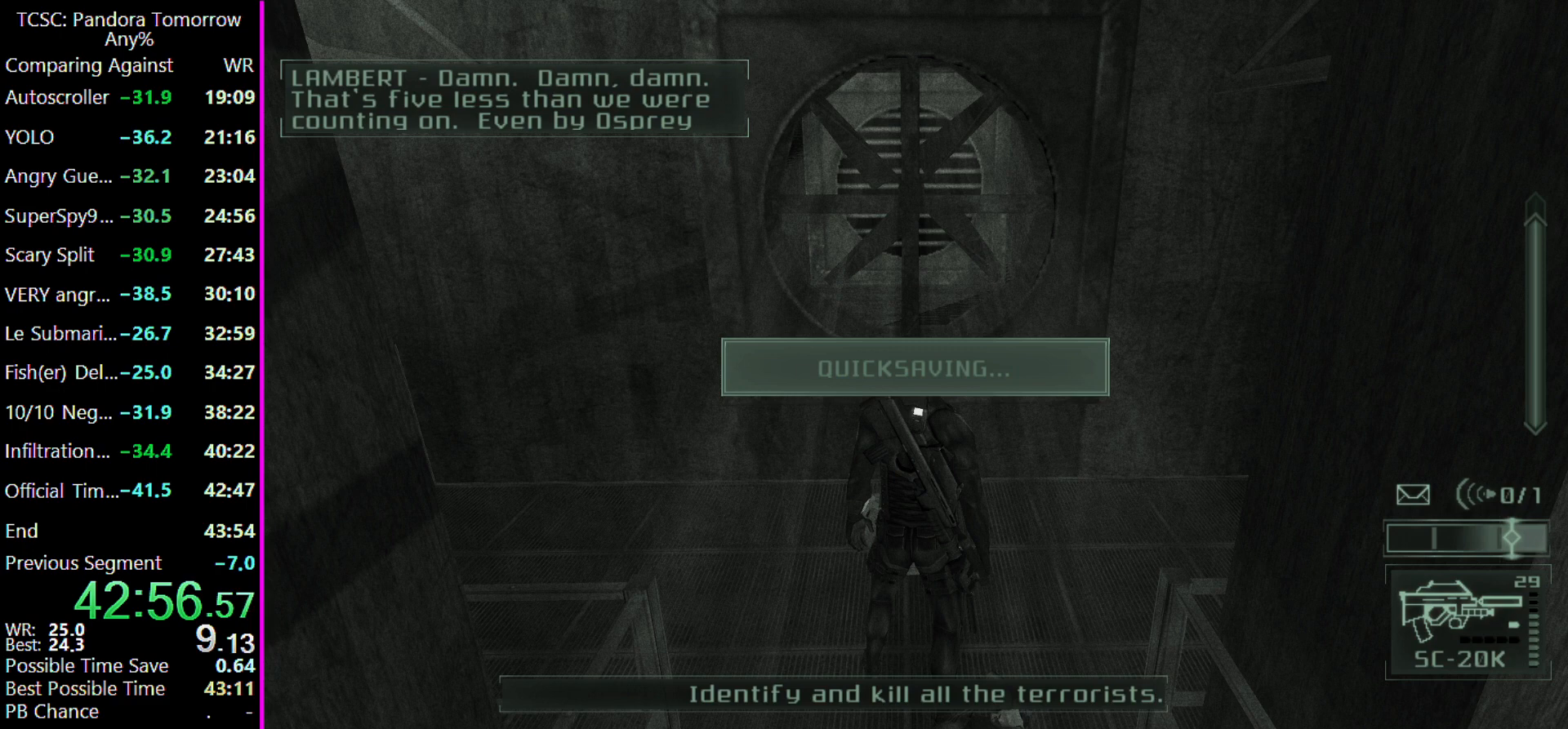
{"keys": ["5"], "events": [[67, "5", "down"], [167, "5", "up"], [200, "5", "down"], [333, "5", "up"], [400, "5", "down"]]}
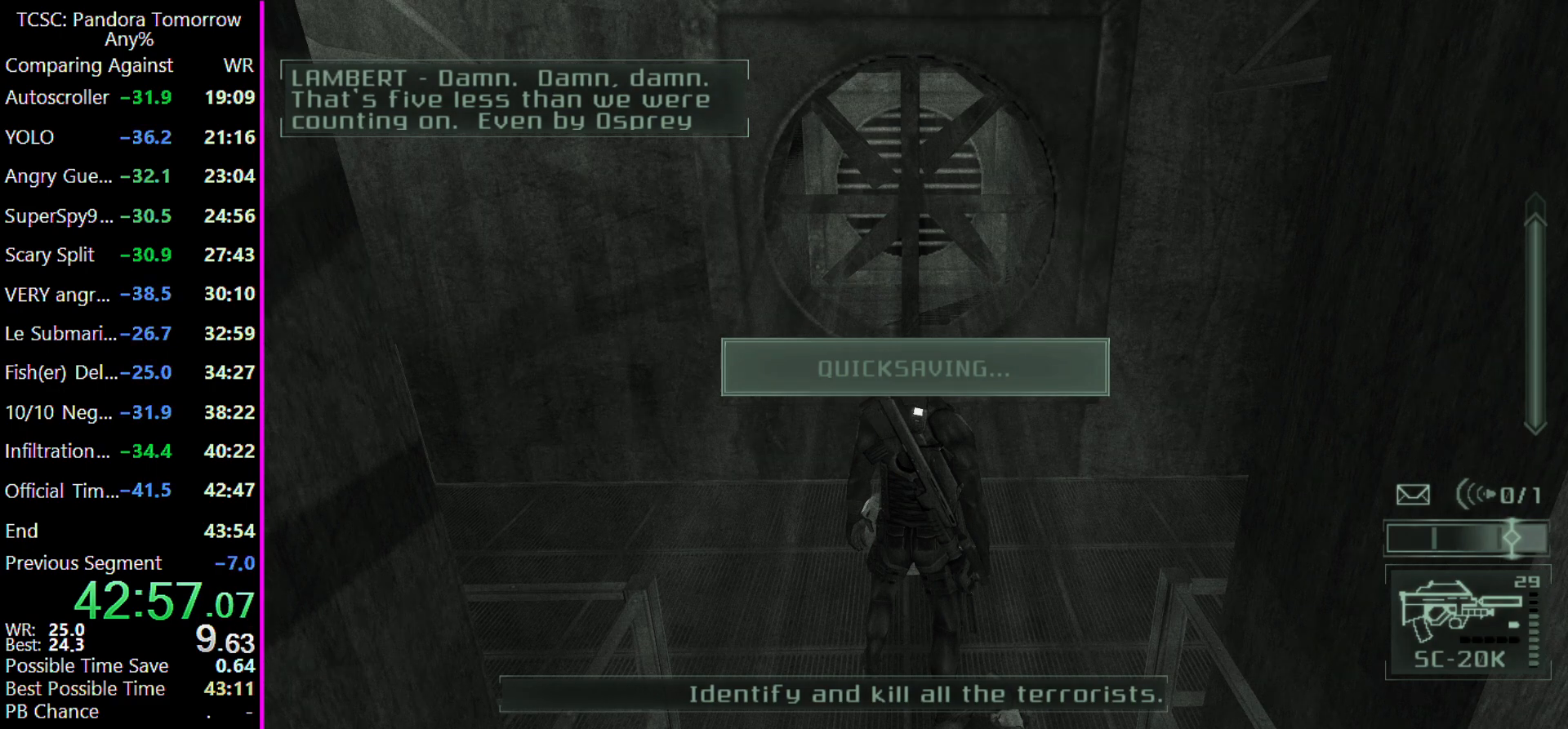
{"keys": [], "events": [[33, "5", "up"], [233, "4", "down"], [300, "4", "up"], [400, "4", "down"], [500, "4", "up"]]}
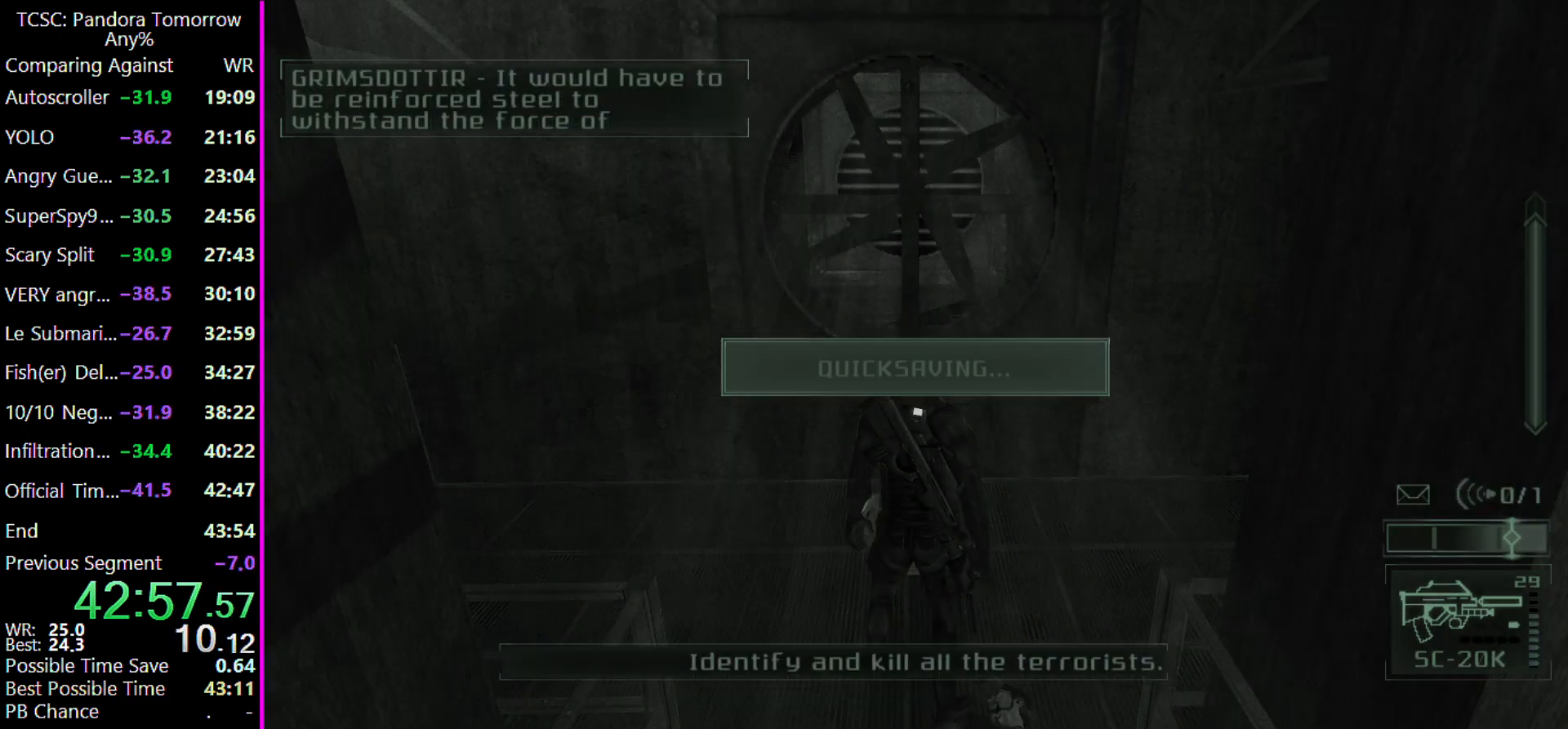
{"keys": ["5"], "events": [[100, "4", "down"], [200, "4", "up"], [267, "5", "down"], [367, "5", "up"], [467, "5", "down"]]}
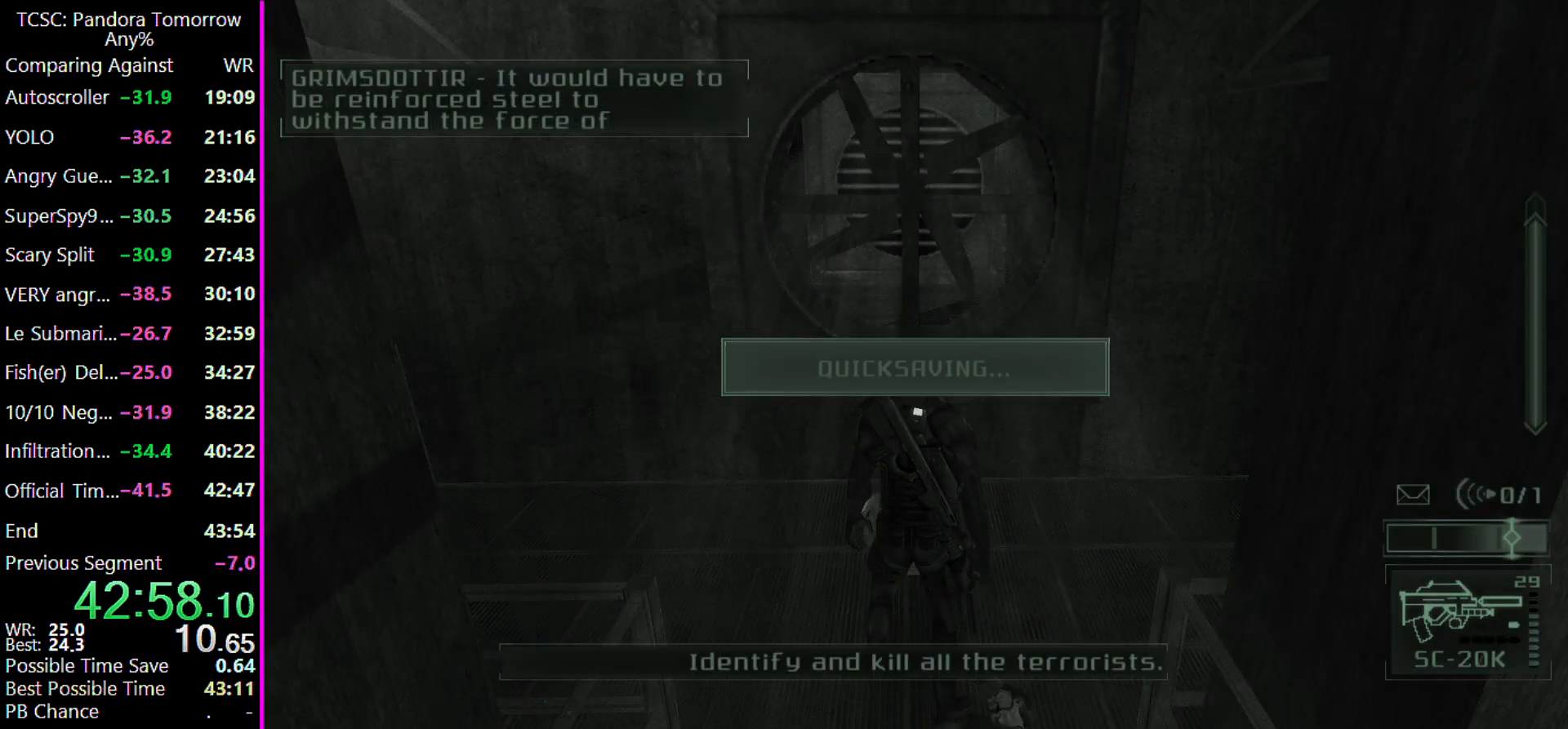
{"keys": [], "events": [[67, "5", "up"], [100, "5", "down"], [200, "5", "up"], [300, "5", "down"], [400, "5", "up"]]}
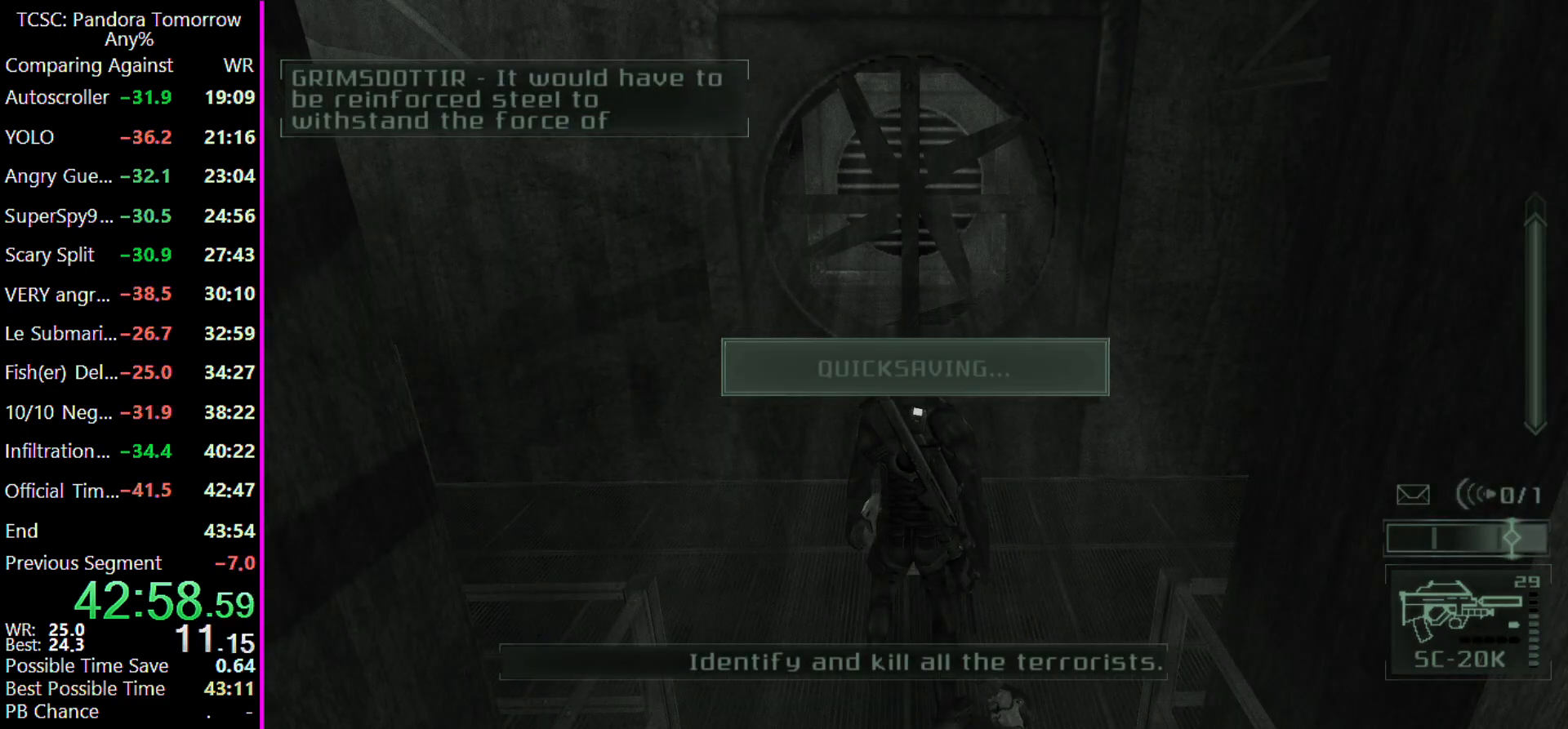
{"keys": ["4"], "events": [[267, "4", "down"], [400, "4", "up"], [500, "4", "down"]]}
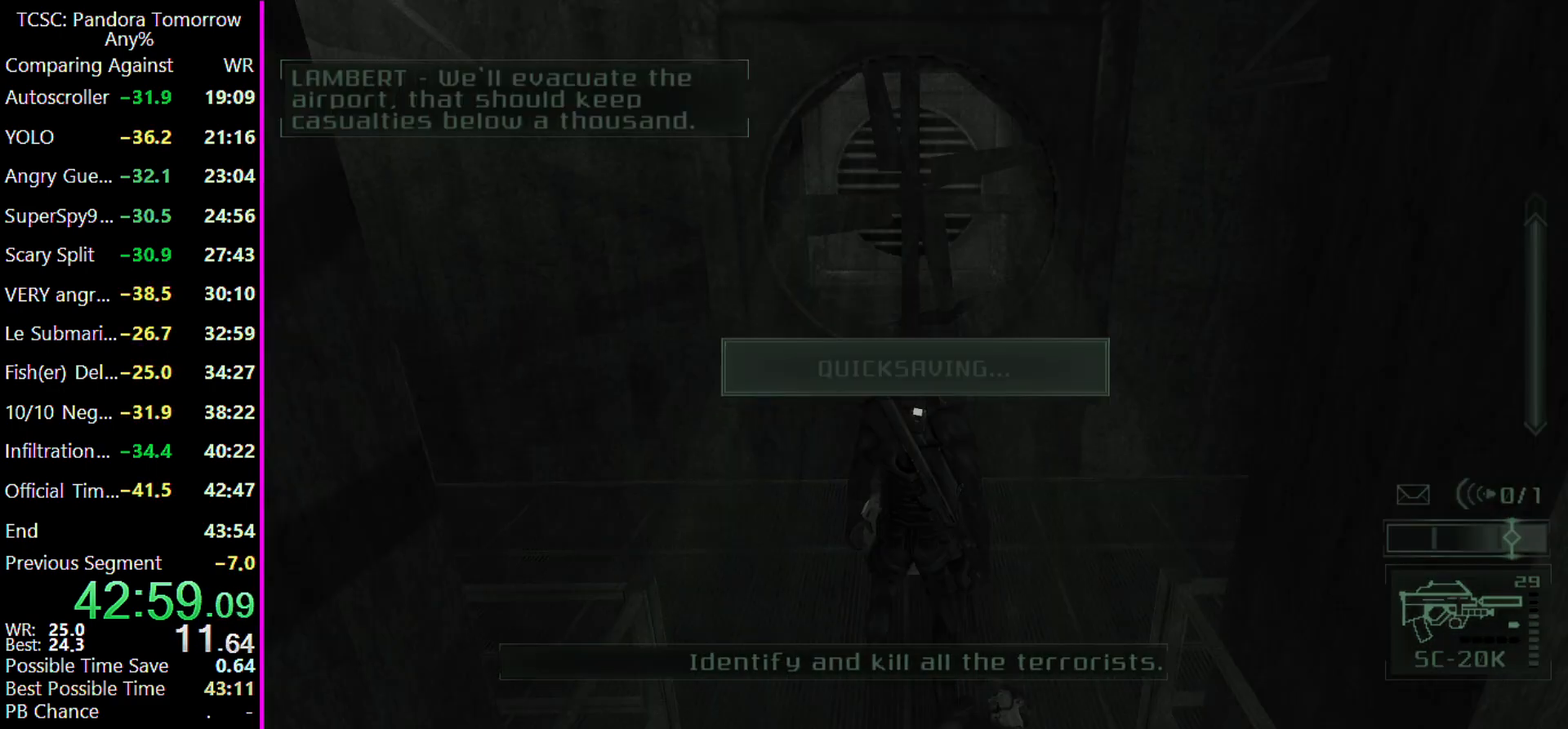
{"keys": [], "events": [[100, "4", "up"], [367, "5", "down"], [467, "5", "up"]]}
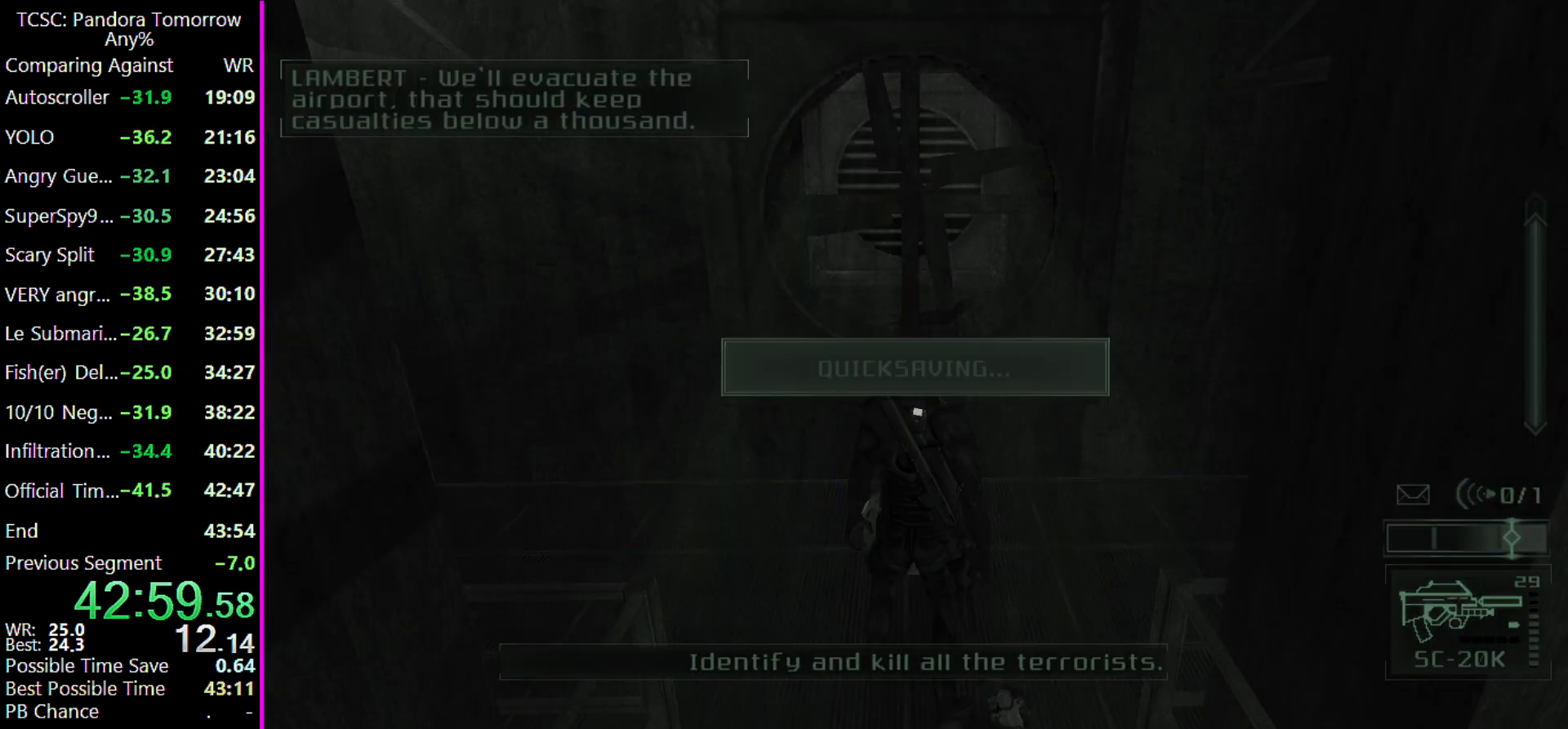
{"keys": [], "events": [[67, "5", "down"], [167, "5", "up"], [200, "5", "down"], [300, "5", "up"], [333, "5", "down"], [500, "5", "up"]]}
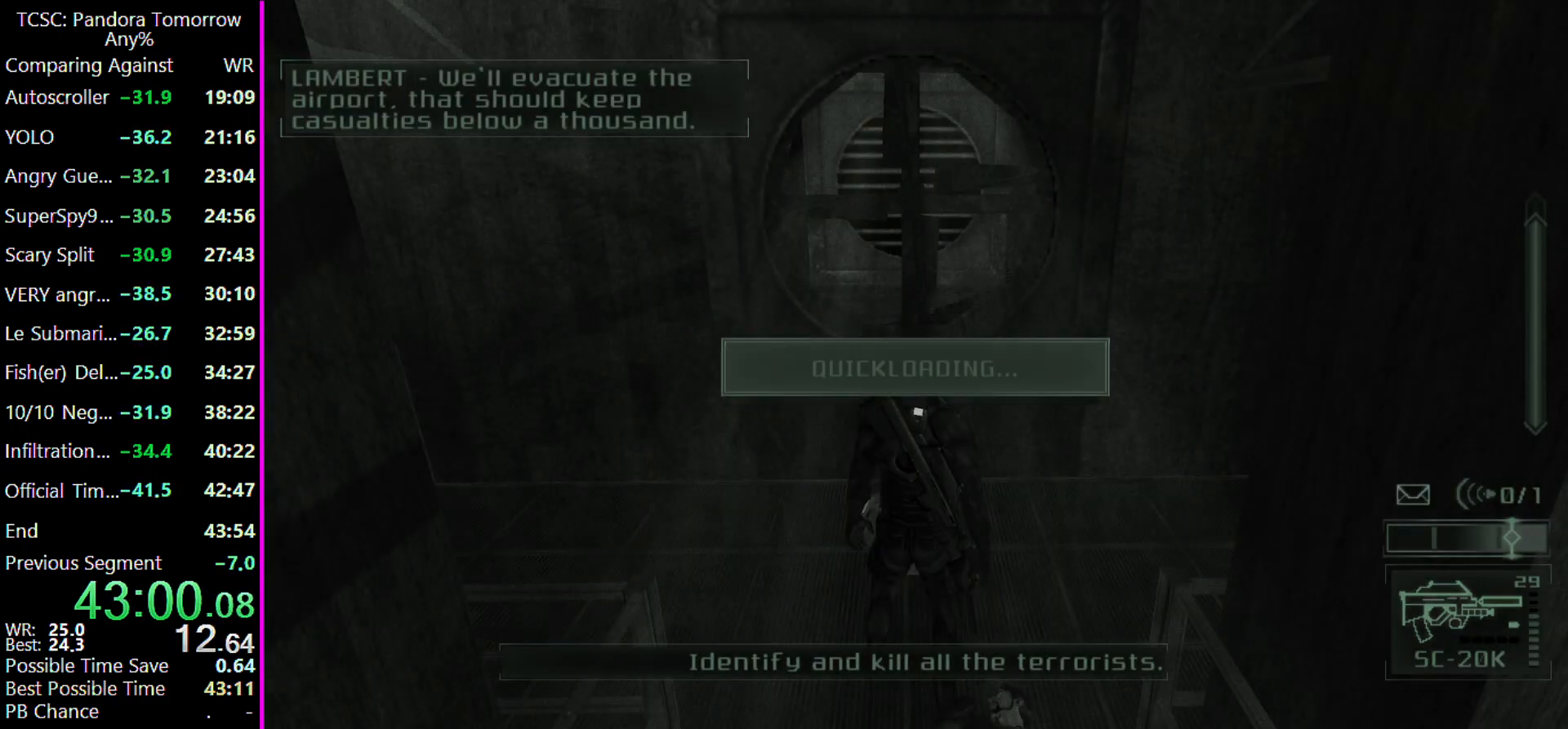
{"keys": [], "events": []}
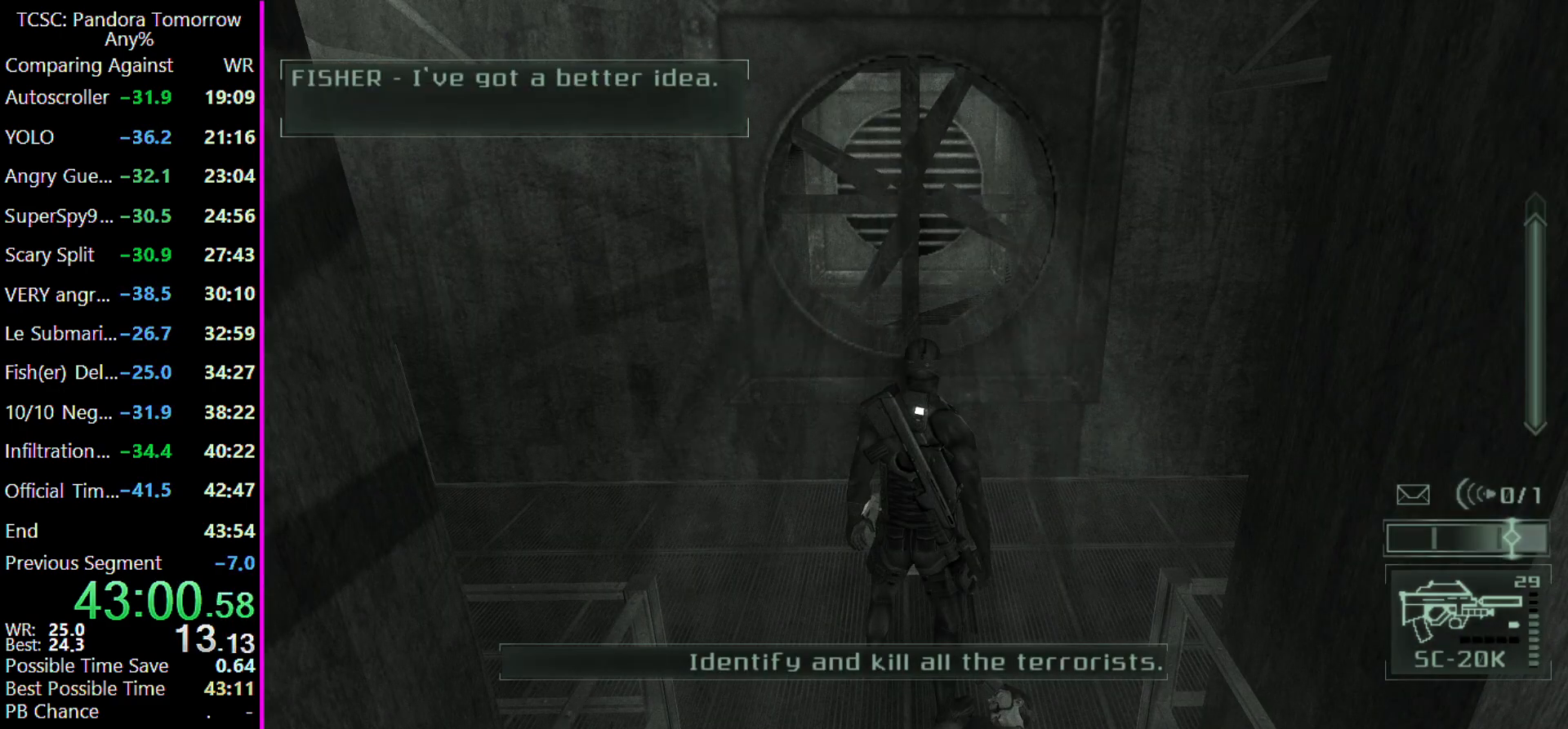
{"keys": ["5"], "events": [[67, "4", "down"], [133, "4", "up"], [233, "4", "down"], [333, "4", "up"], [367, "5", "down"]]}
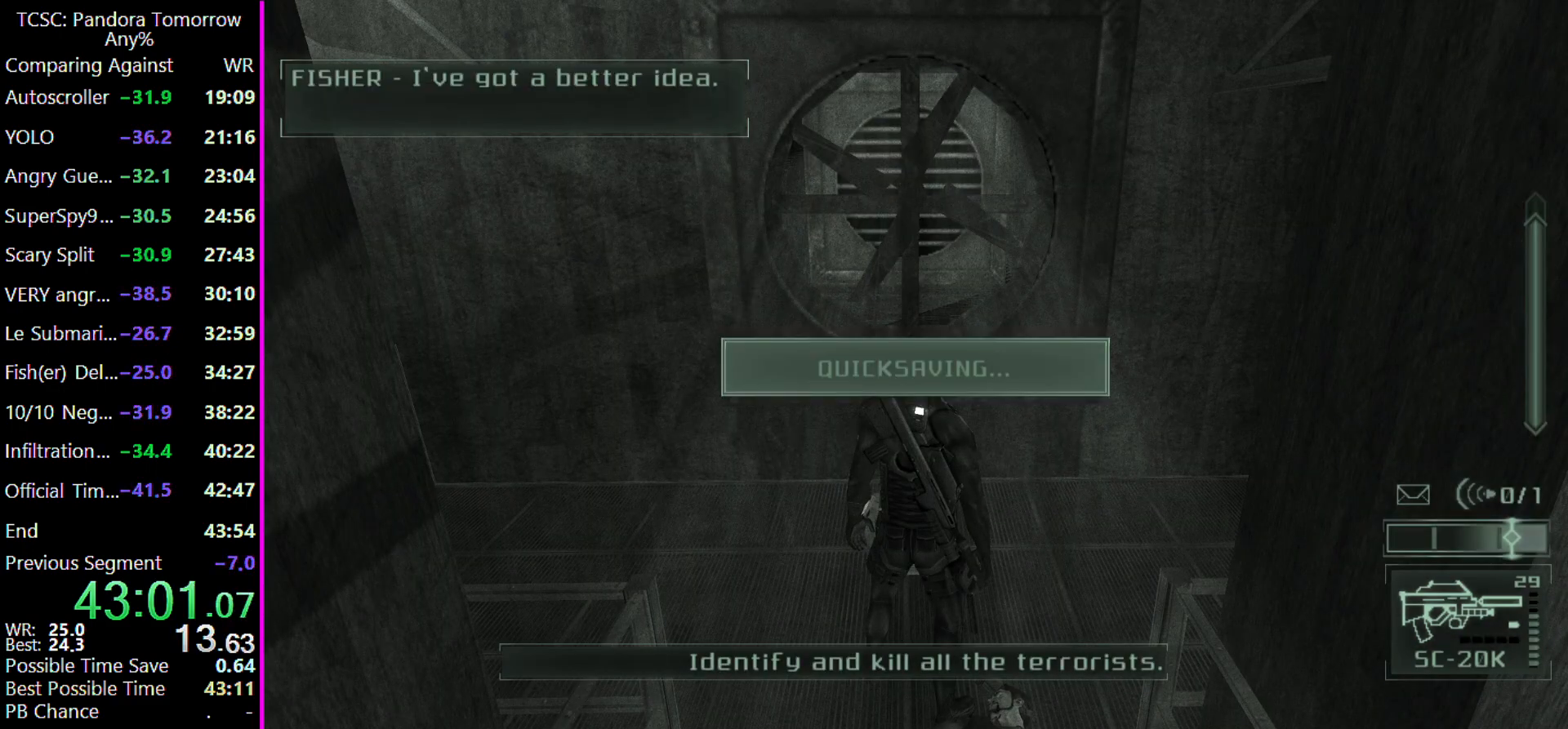
{"keys": [], "events": [[33, "5", "up"], [67, "5", "down"], [167, "5", "up"], [267, "5", "down"], [300, "5", "up"], [400, "5", "down"], [433, "5", "up"]]}
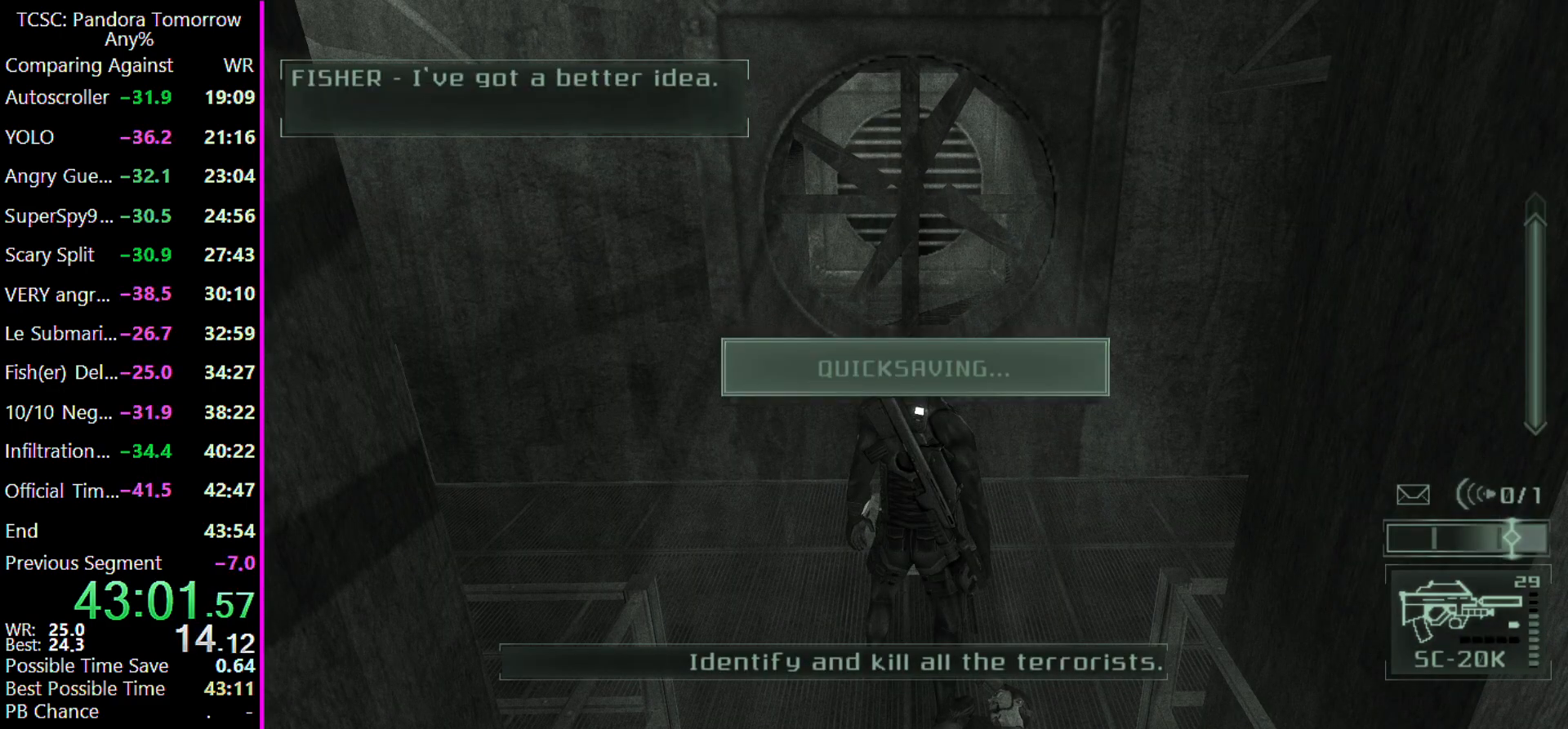
{"keys": ["w"], "events": [[467, "w", "down"]]}
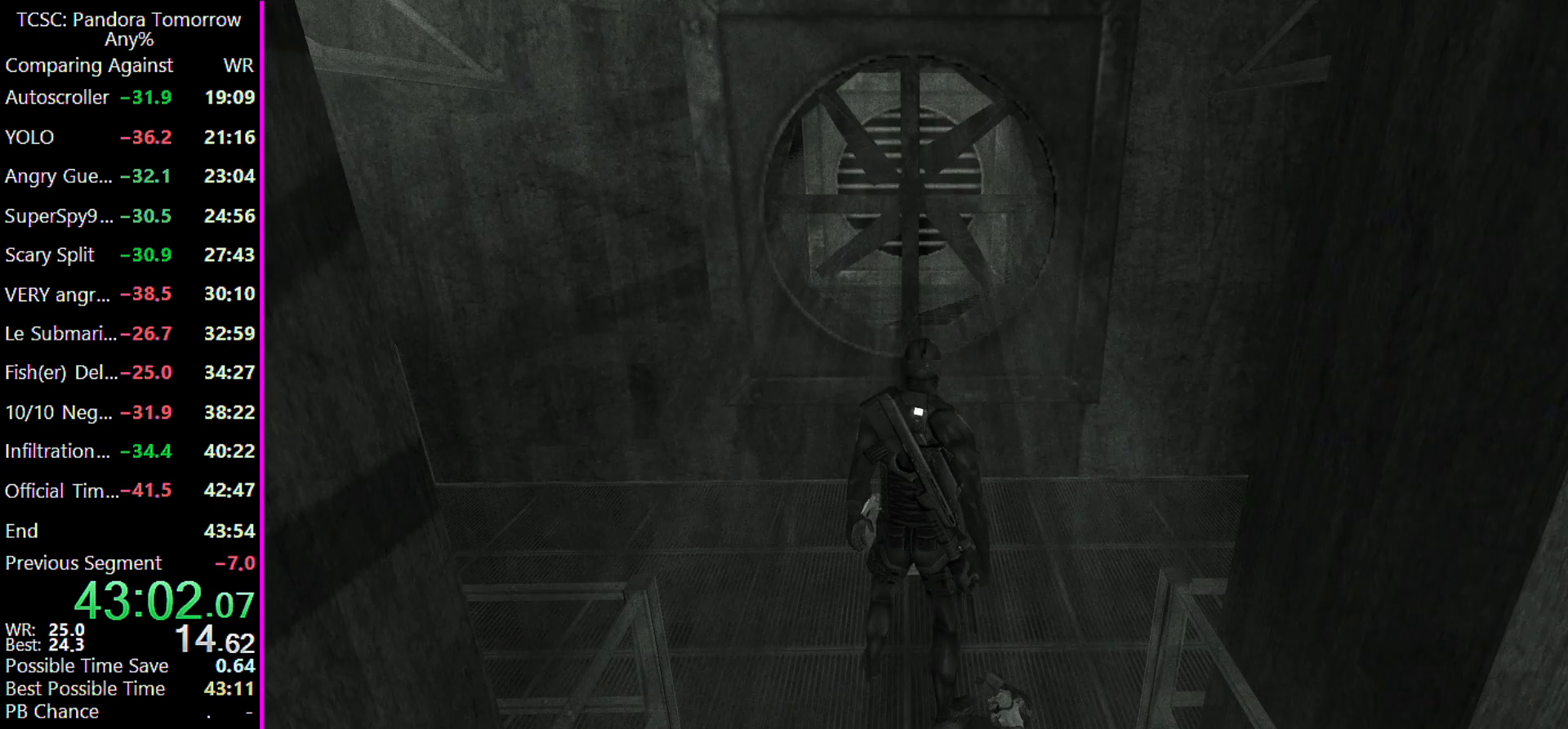
{"keys": ["a", "w"], "events": [[100, "a", "down"], [233, "a", "up"], [267, "w", "up"], [433, "a", "down"], [433, "w", "down"]]}
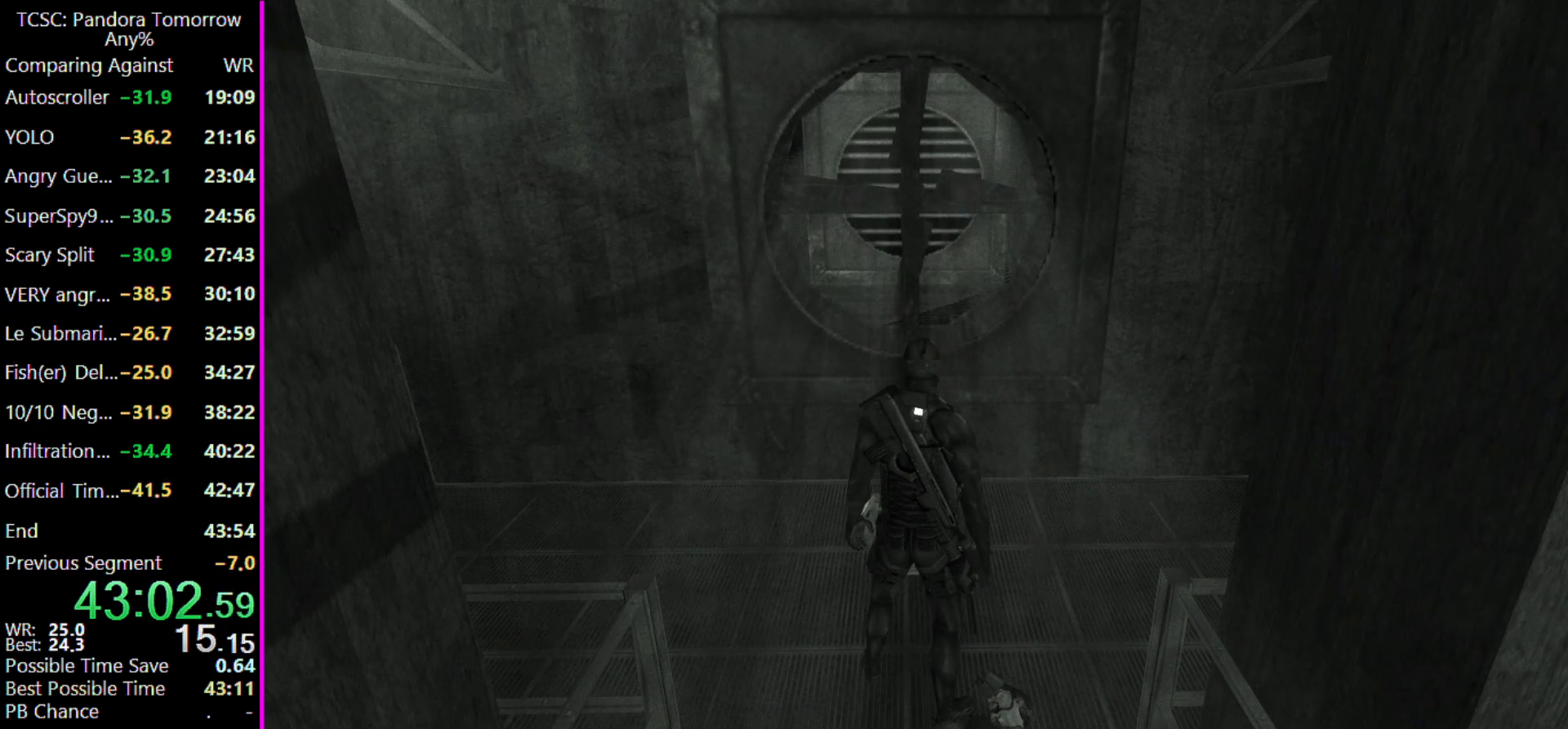
{"keys": [], "events": [[133, "a", "up"], [167, "w", "up"]]}
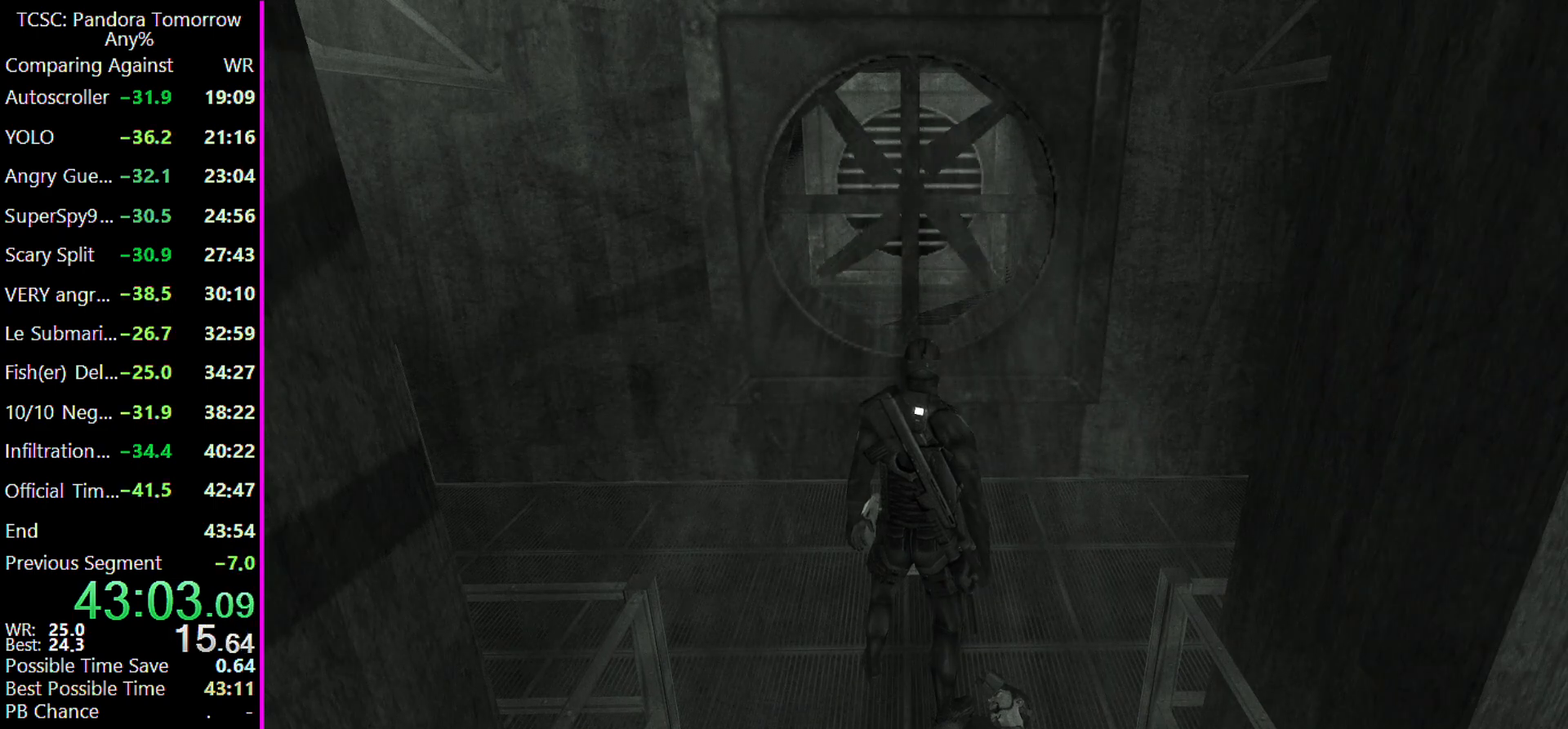
{"keys": [], "events": [[67, "w", "down"], [167, "a", "down"], [333, "a", "up"], [367, "w", "up"]]}
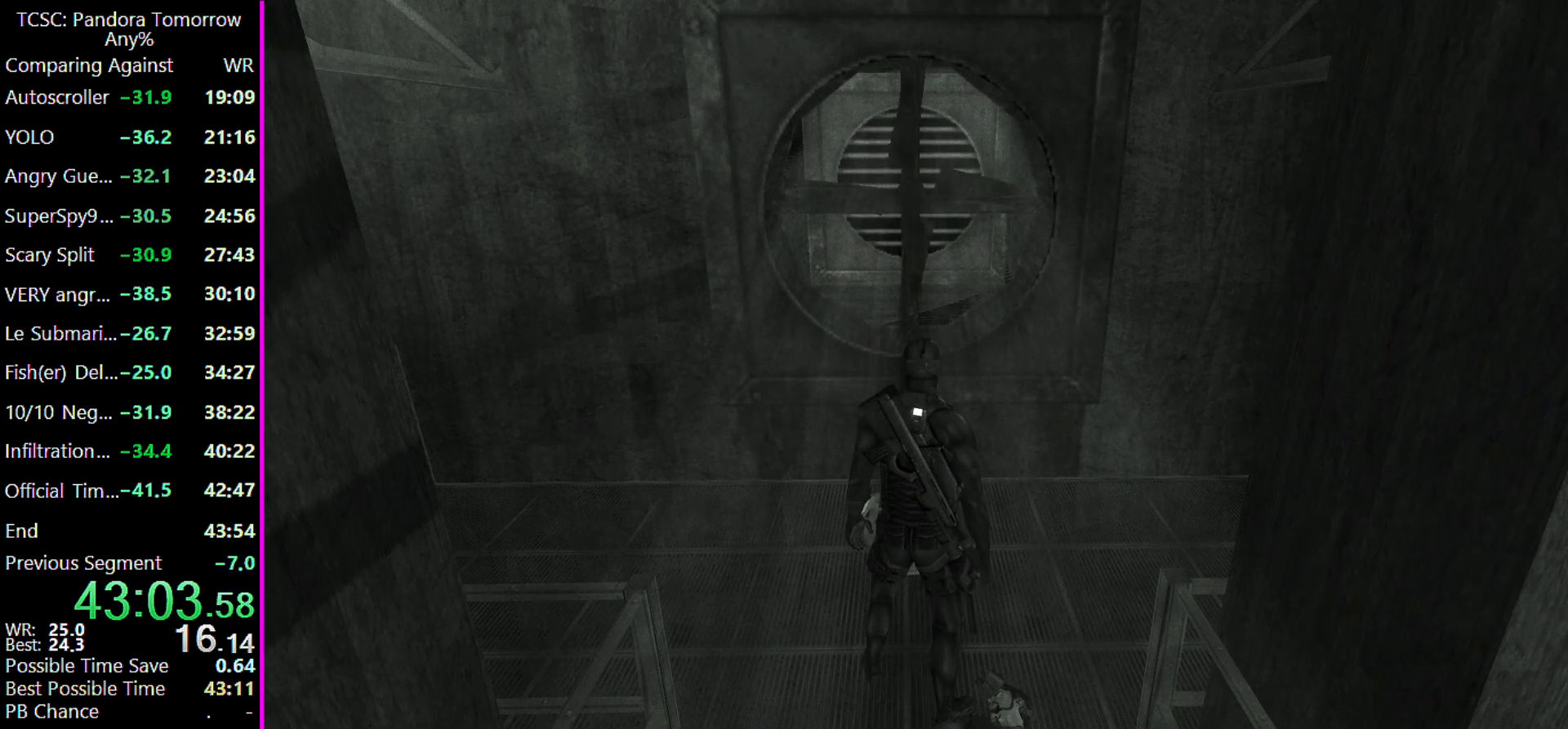
{"keys": [], "events": [[100, "a", "down"], [100, "w", "down"], [333, "a", "up"], [367, "w", "up"]]}
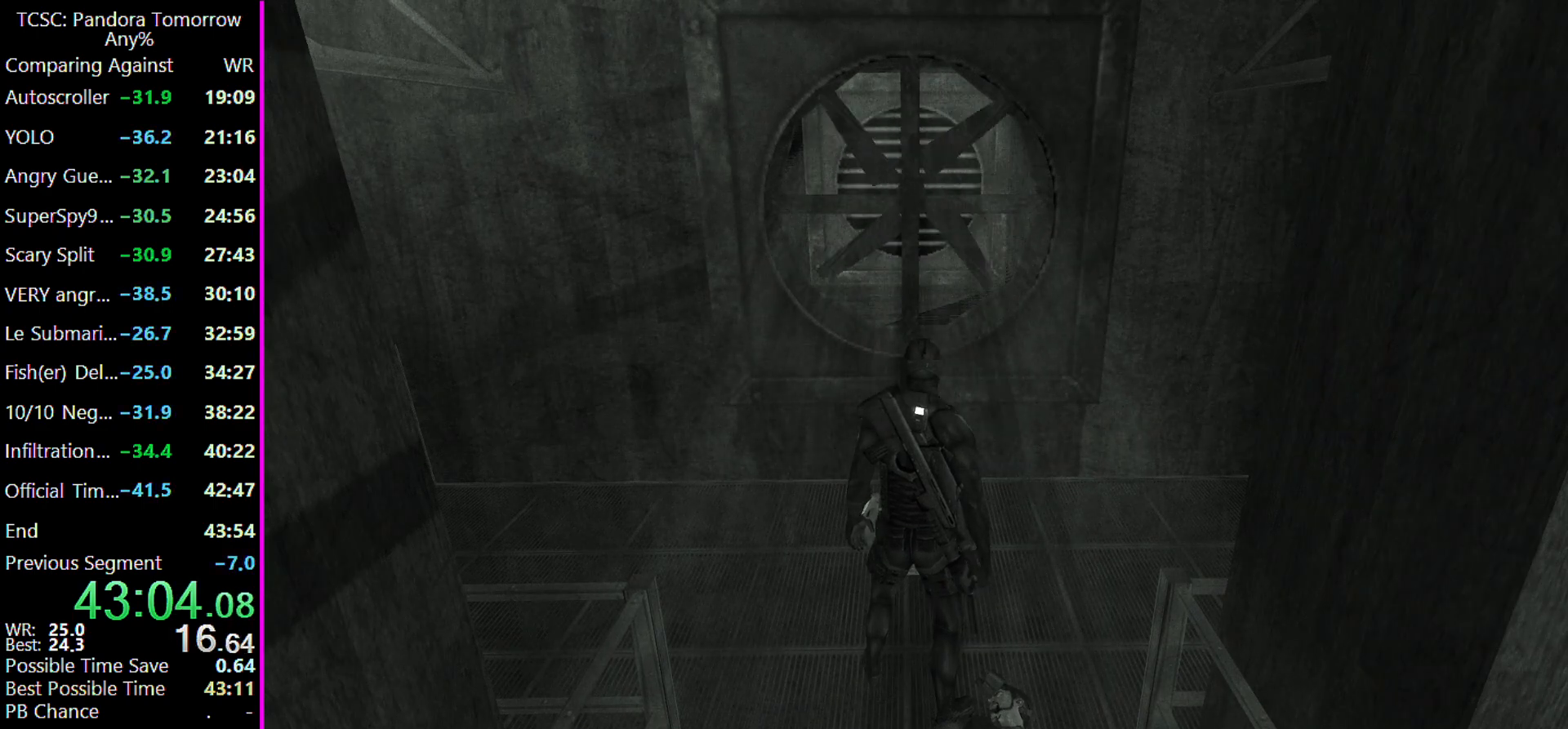
{"keys": [], "events": [[200, "w", "down"], [333, "a", "down"], [433, "a", "up"], [467, "w", "up"]]}